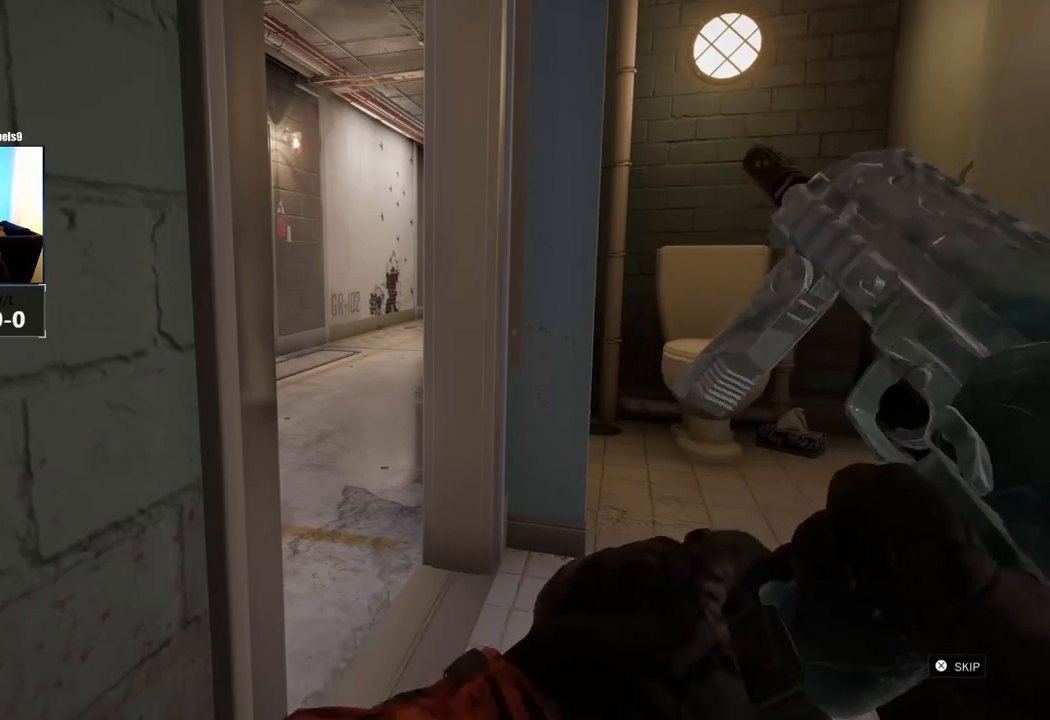
Gameplay with a controller (PlayStation layout); each line is a JSON object with the inputs held at the frame after it. "events" lists button and stick changes between this image and that frame as [ms after this image, input, new state], when the widget could be followed in between.
{"buttons": ["R1"], "left_stick": "center", "right_stick": "center", "events": [[267, "R1", "down"]]}
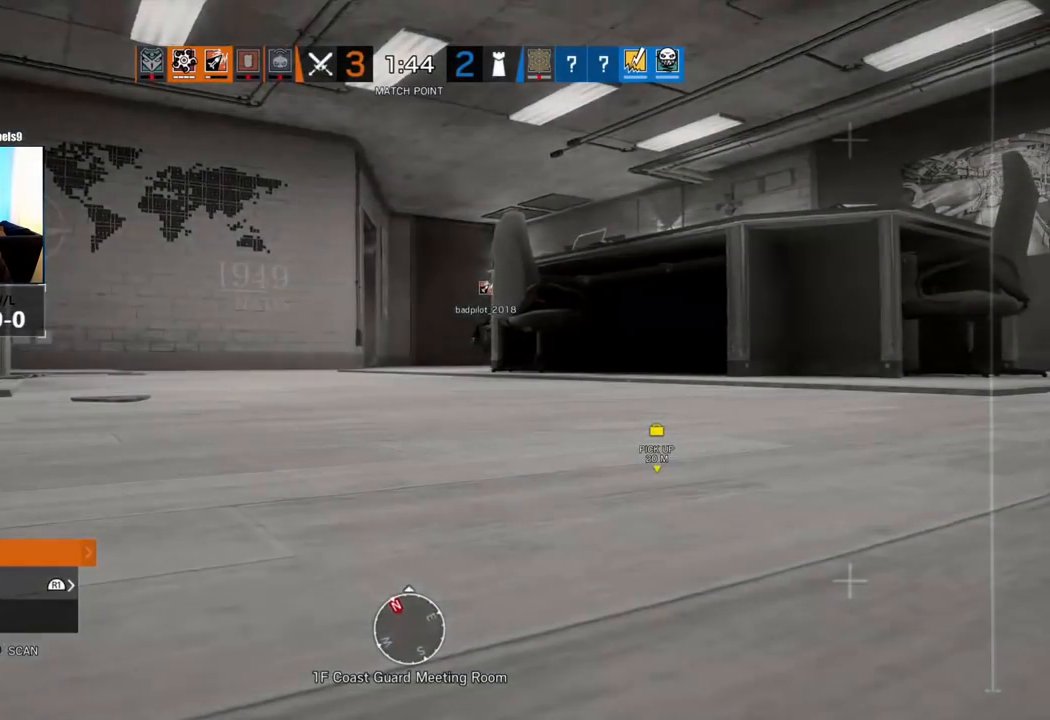
{"buttons": ["R1"], "left_stick": "center", "right_stick": "center", "events": []}
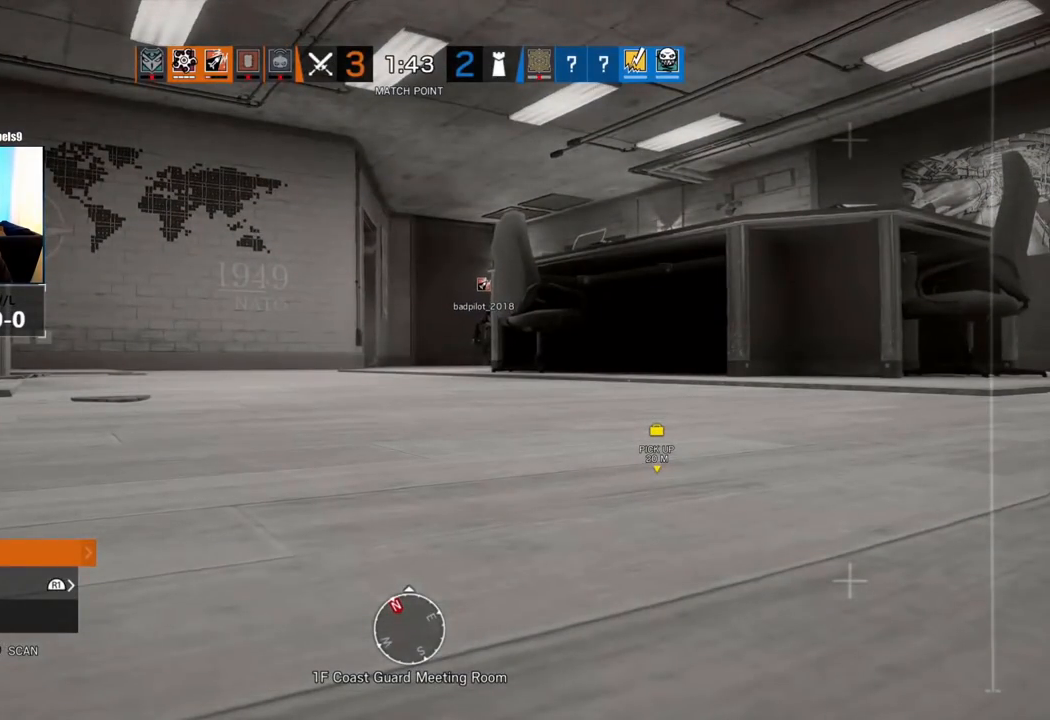
{"buttons": ["R1"], "left_stick": "center", "right_stick": "center", "events": []}
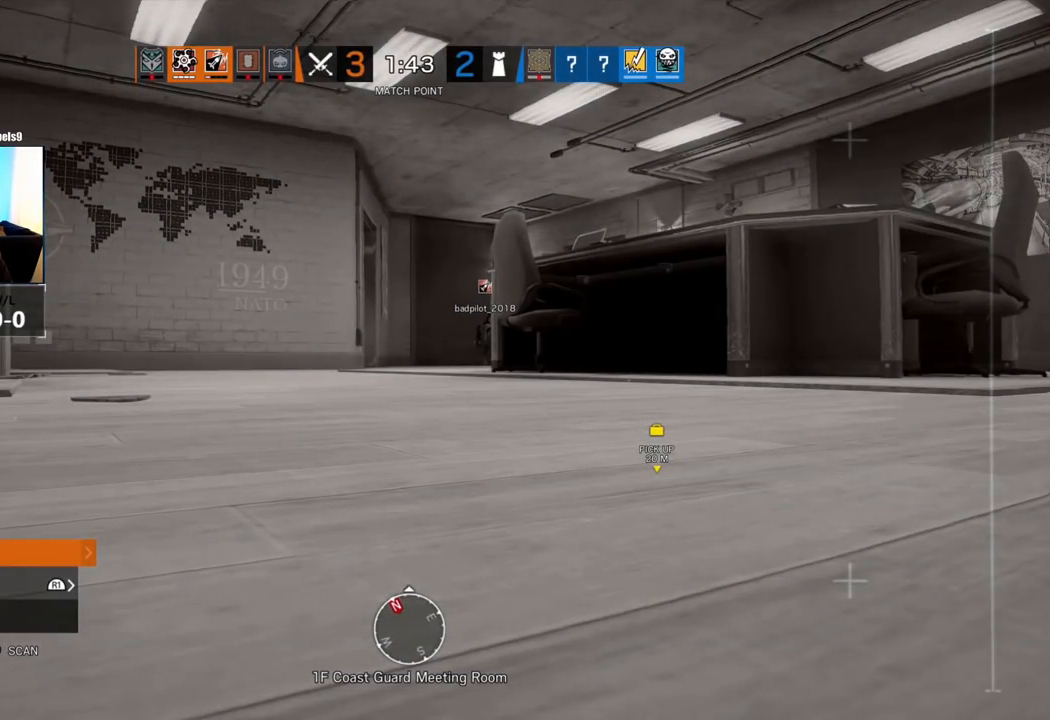
{"buttons": ["R1"], "left_stick": "center", "right_stick": "center", "events": []}
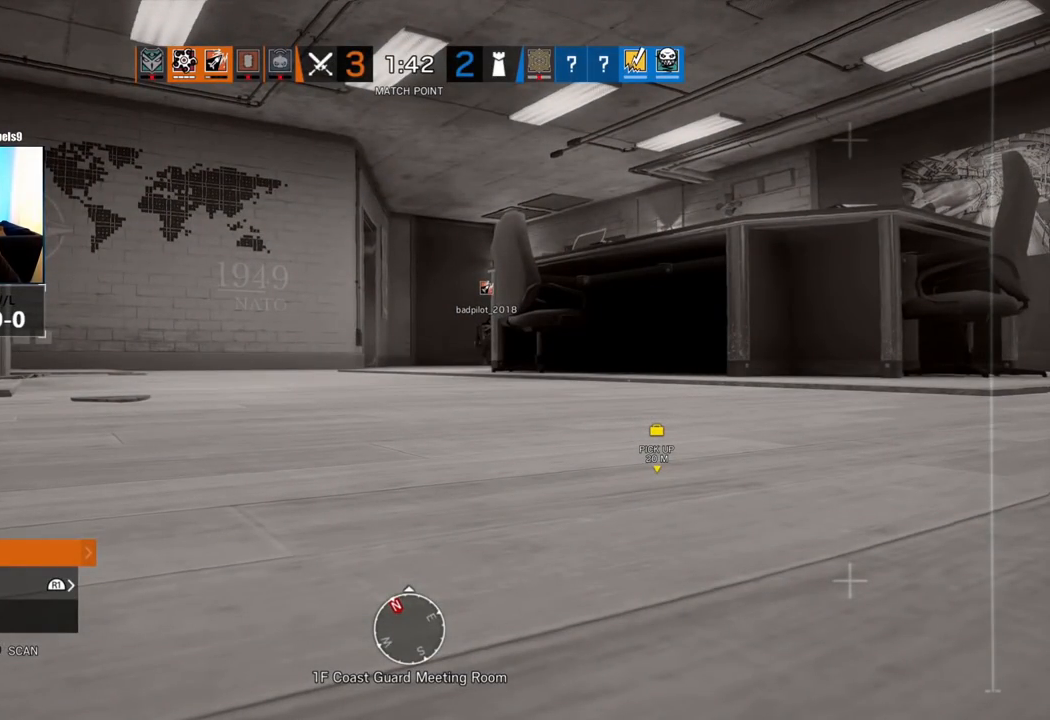
{"buttons": ["DPAD_DOWN"], "left_stick": "center", "right_stick": "center", "events": [[33, "left_stick", "up"], [117, "left_stick", "center"], [367, "DPAD_DOWN", "down"], [450, "R1", "up"]]}
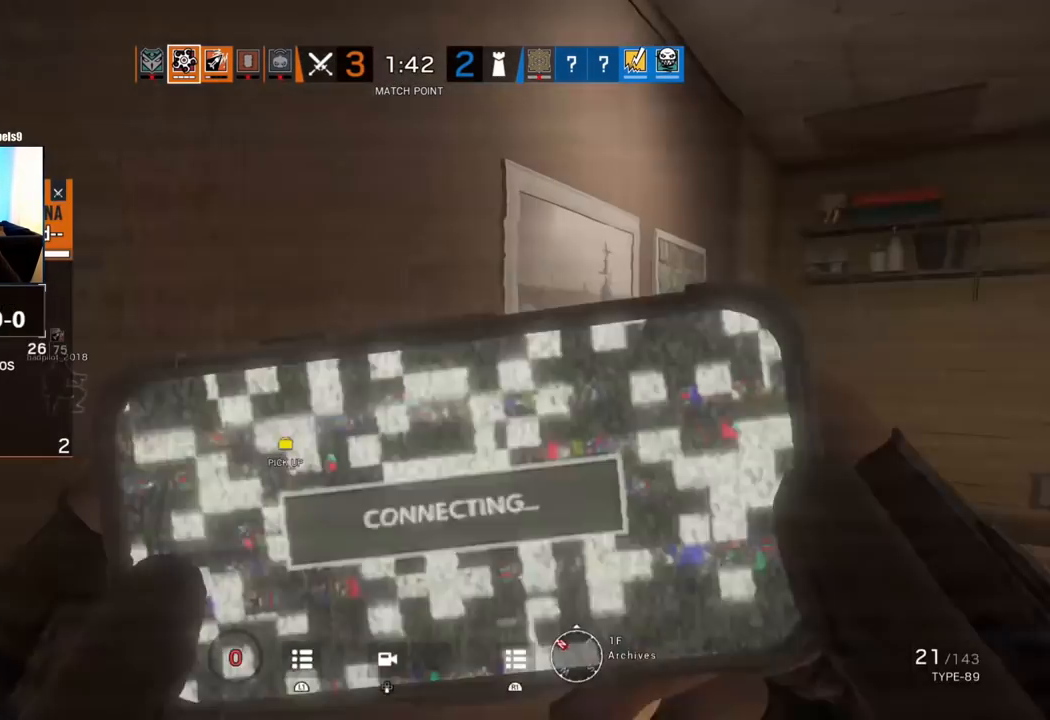
{"buttons": [], "left_stick": "center", "right_stick": "center", "events": [[33, "DPAD_DOWN", "up"]]}
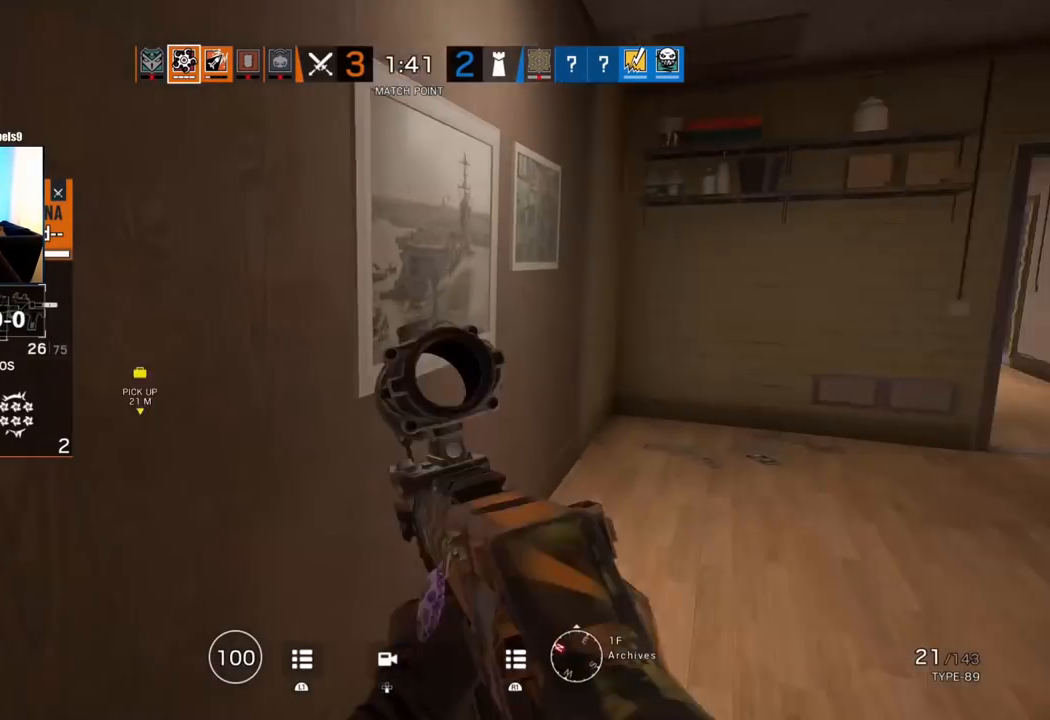
{"buttons": [], "left_stick": "center", "right_stick": "center", "events": []}
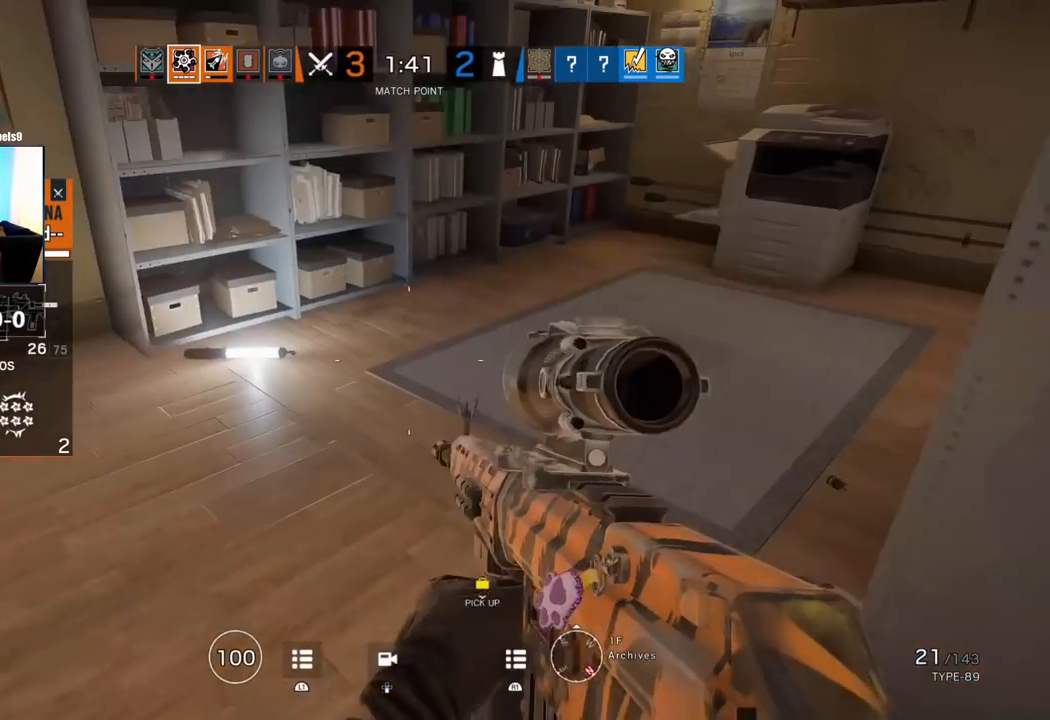
{"buttons": [], "left_stick": "center", "right_stick": "up-right", "events": [[483, "right_stick", "up-right"]]}
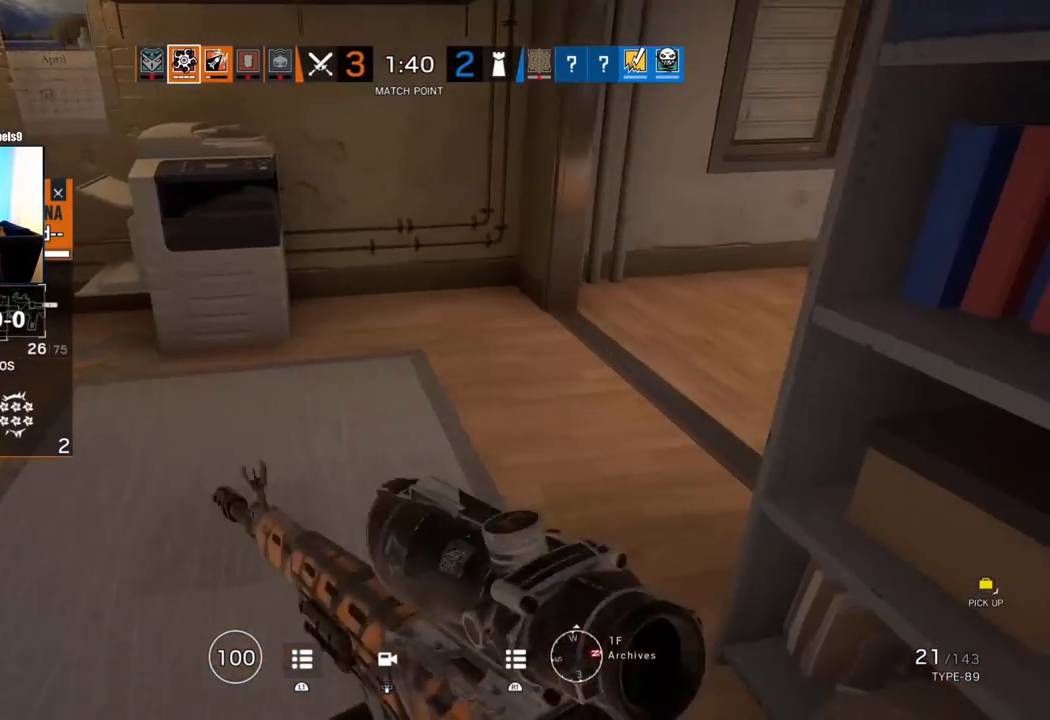
{"buttons": [], "left_stick": "center", "right_stick": "center", "events": [[50, "right_stick", "center"], [117, "right_stick", "up-right"], [217, "right_stick", "left"], [383, "right_stick", "center"]]}
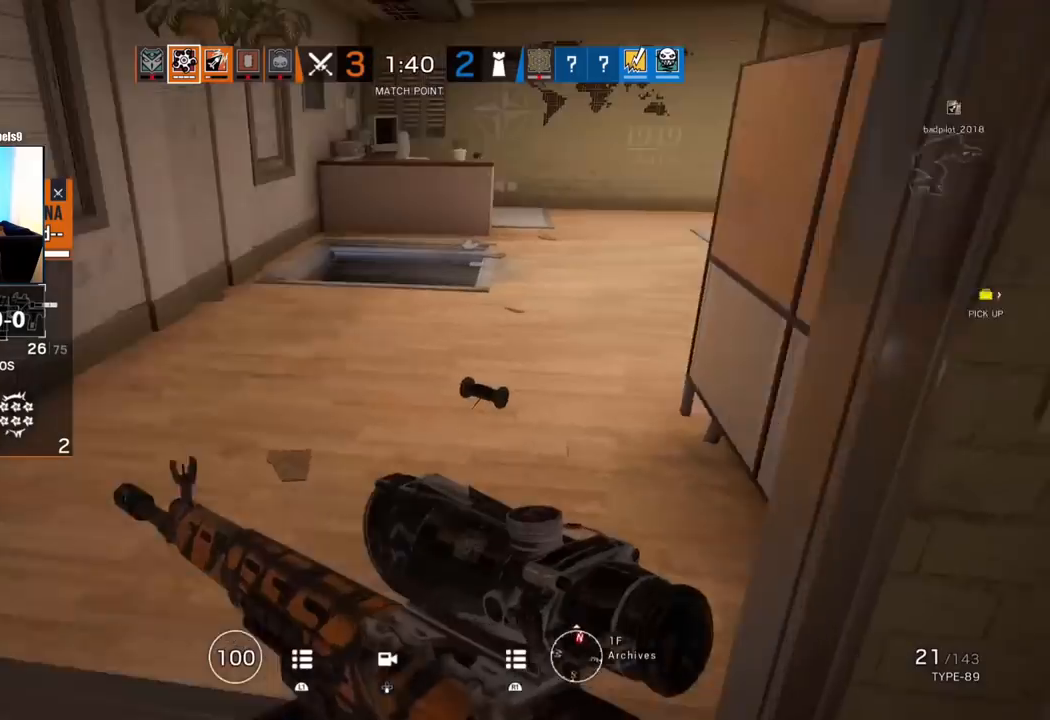
{"buttons": [], "left_stick": "center", "right_stick": "center", "events": []}
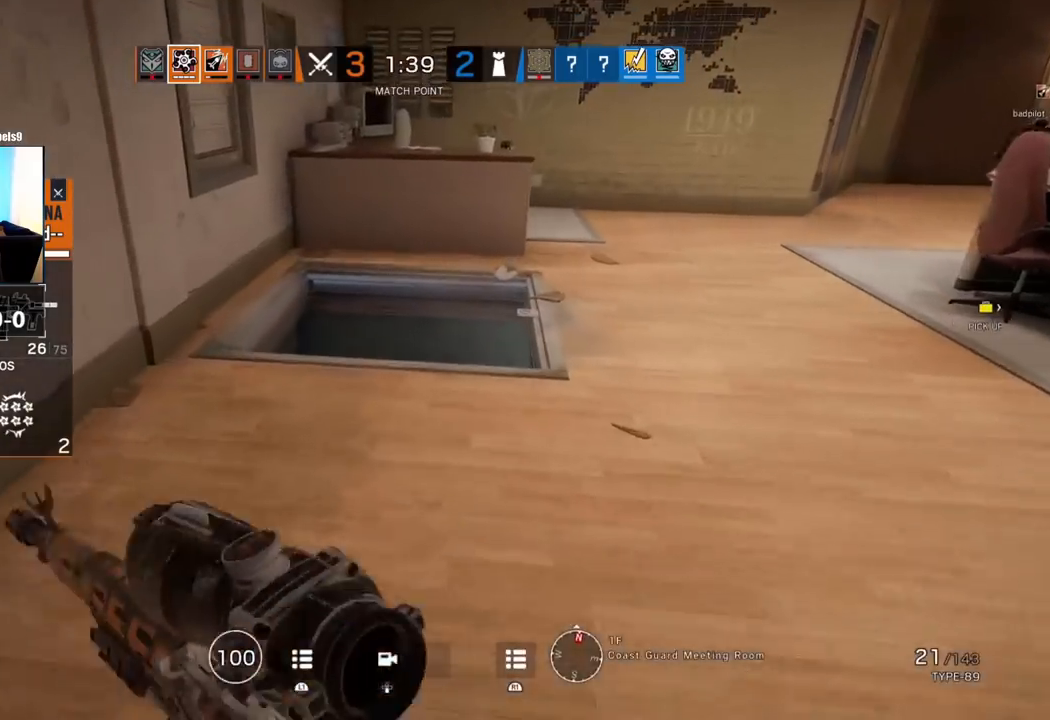
{"buttons": [], "left_stick": "center", "right_stick": "center", "events": [[217, "R1", "down"], [267, "R1", "up"]]}
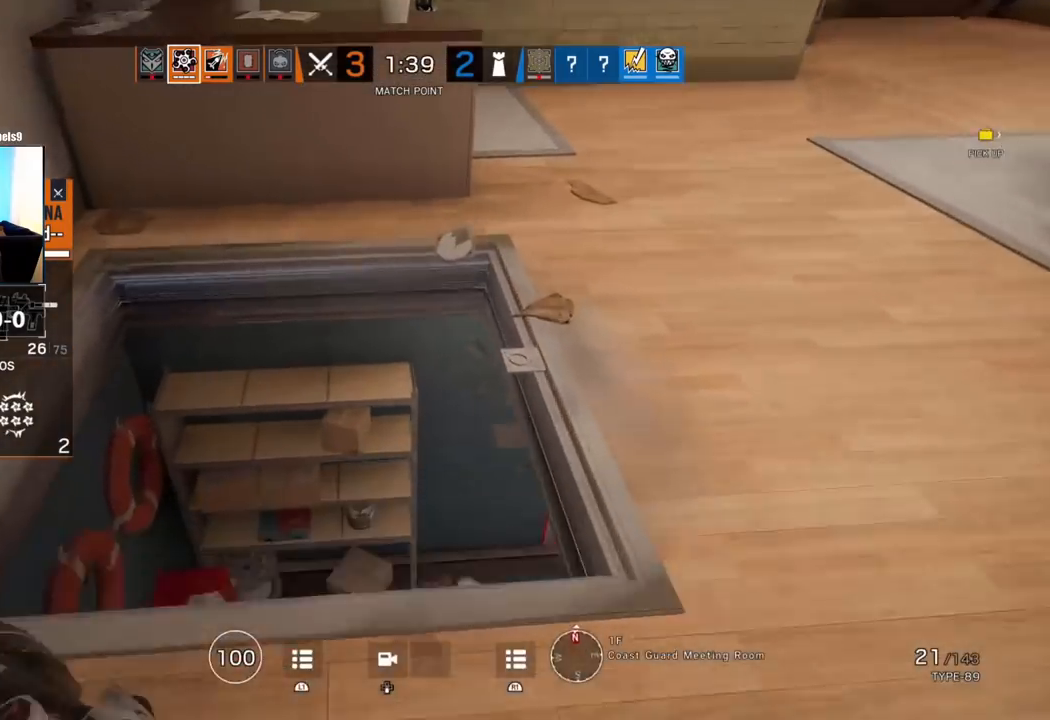
{"buttons": [], "left_stick": "center", "right_stick": "center"}
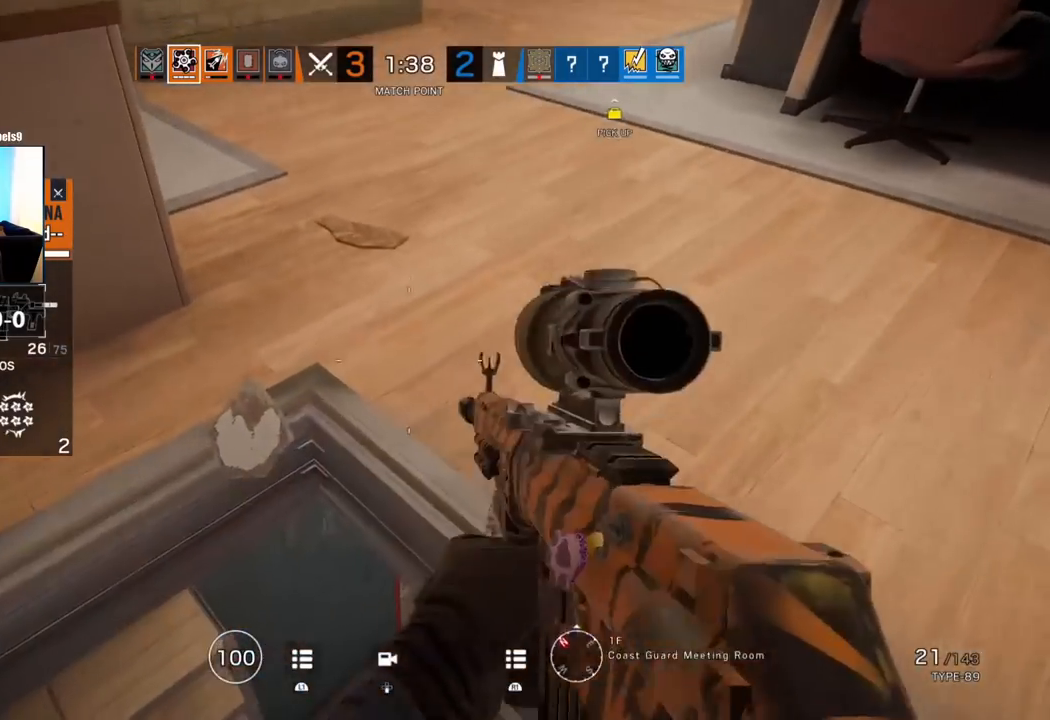
{"buttons": [], "left_stick": "center", "right_stick": "center", "events": []}
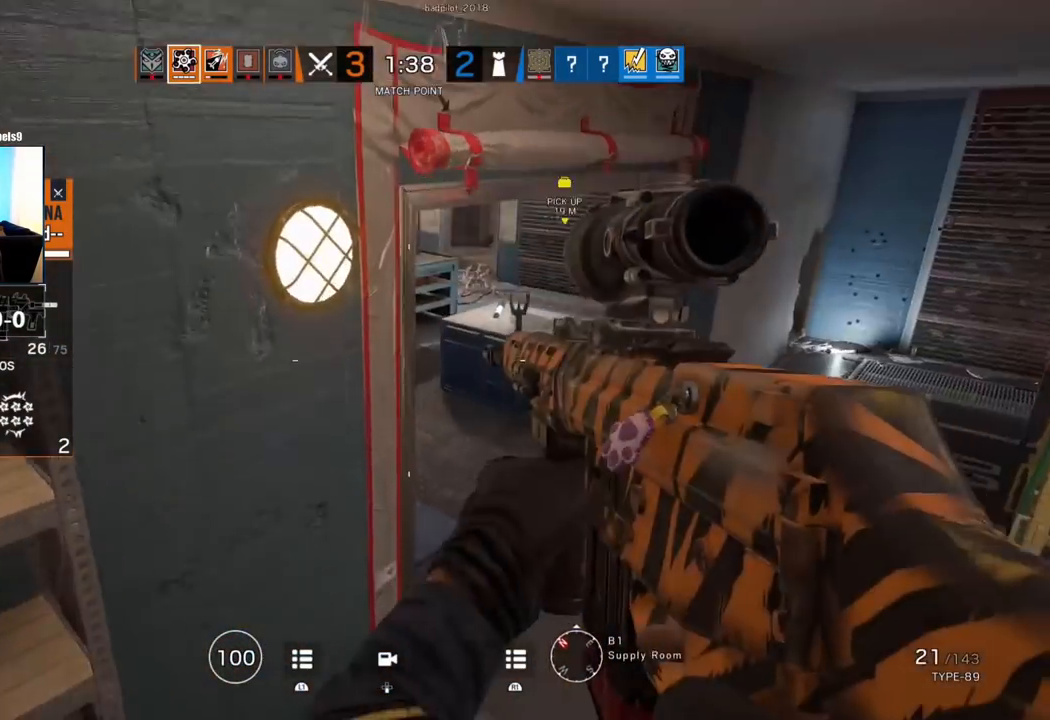
{"buttons": [], "left_stick": "center", "right_stick": "center", "events": []}
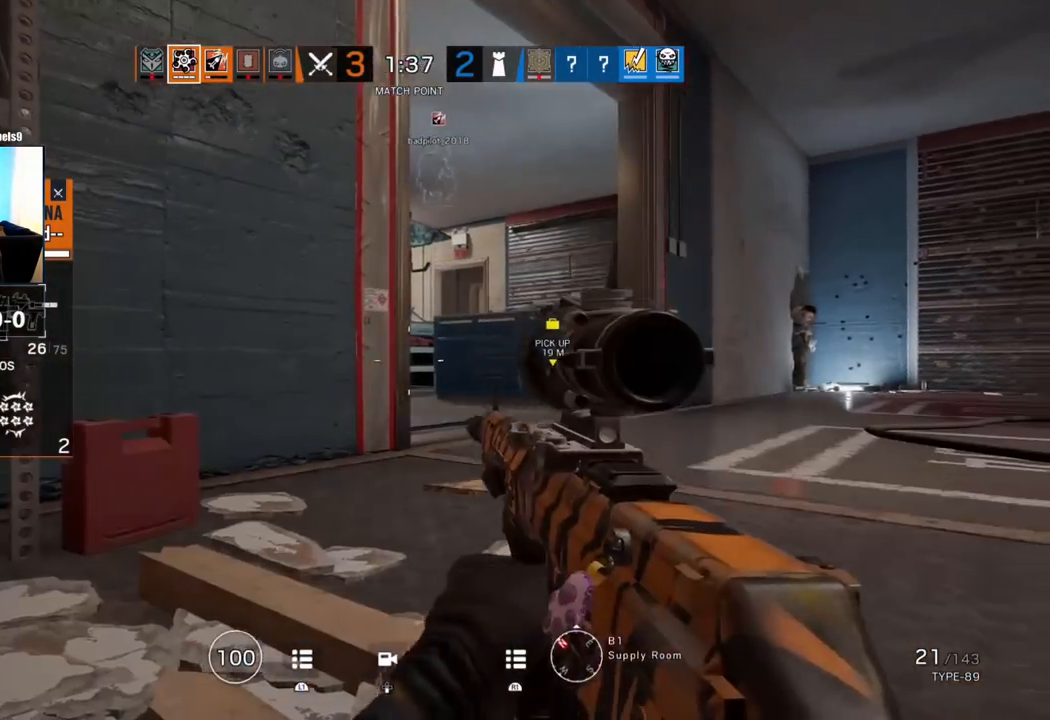
{"buttons": [], "left_stick": "center", "right_stick": "center", "events": []}
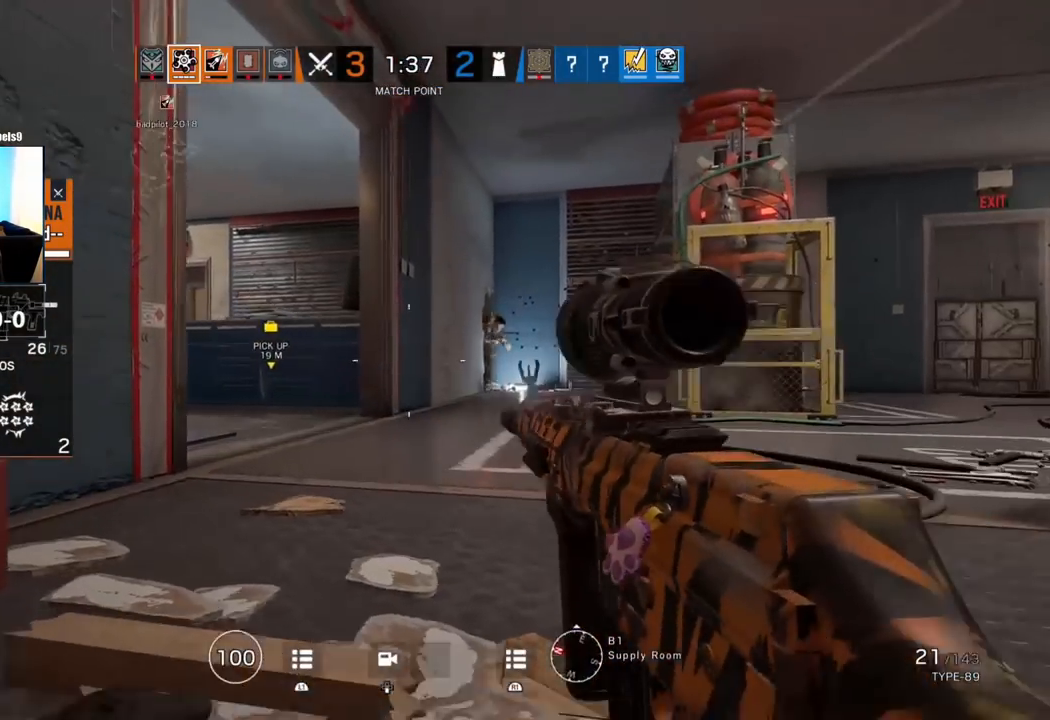
{"buttons": [], "left_stick": "center", "right_stick": "center", "events": []}
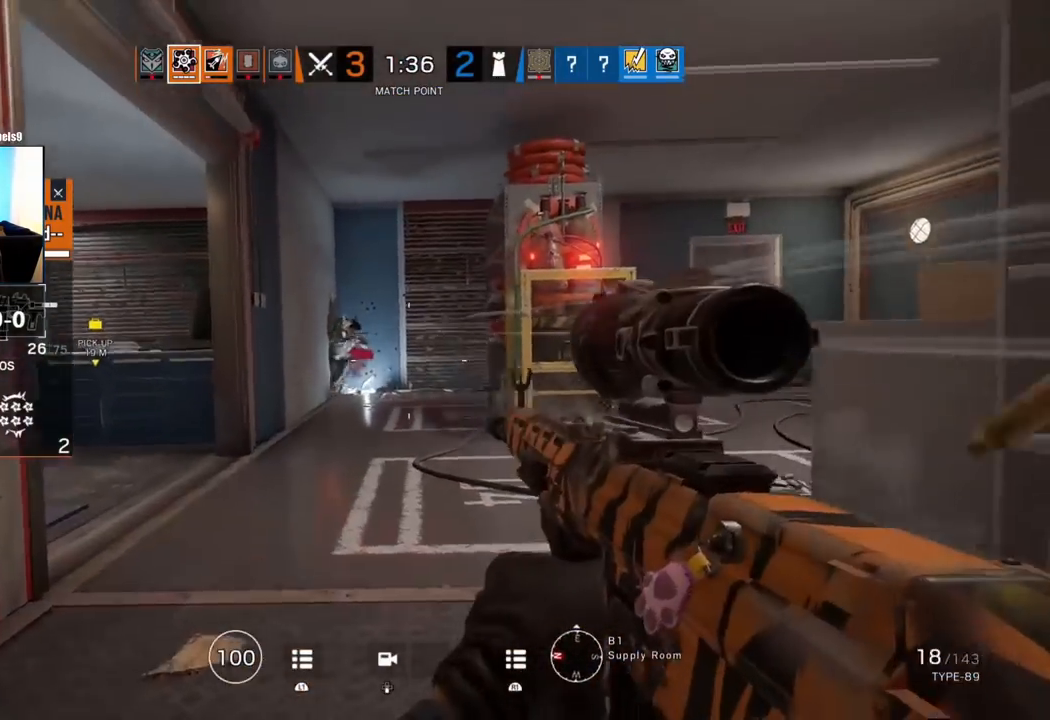
{"buttons": [], "left_stick": "center", "right_stick": "center", "events": []}
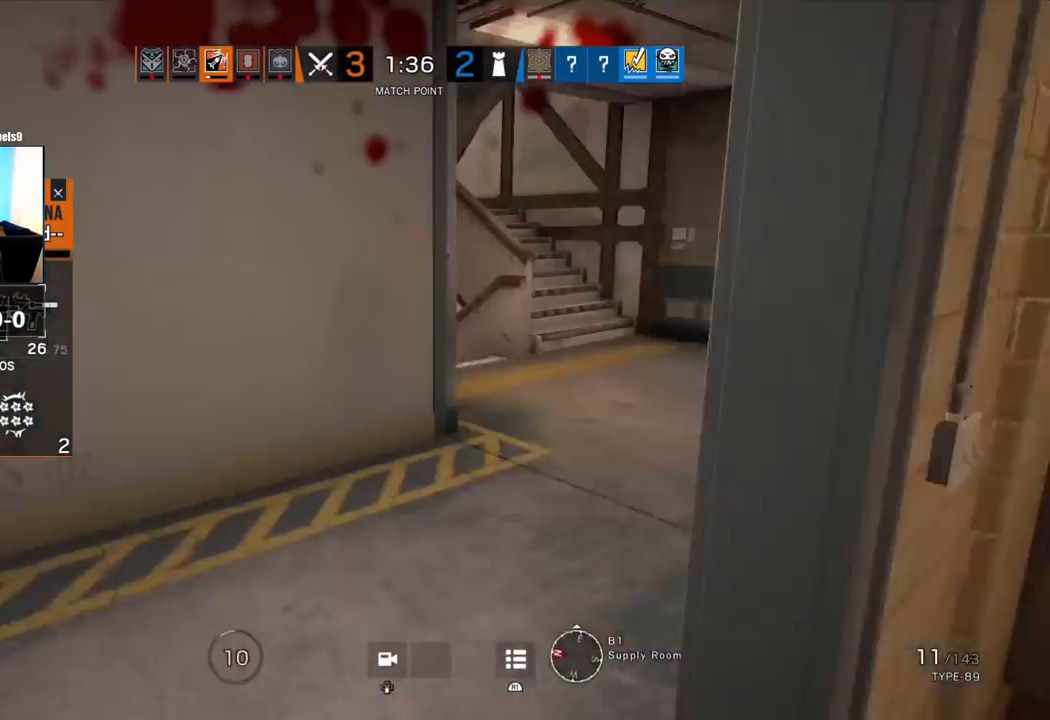
{"buttons": [], "left_stick": "center", "right_stick": "center", "events": []}
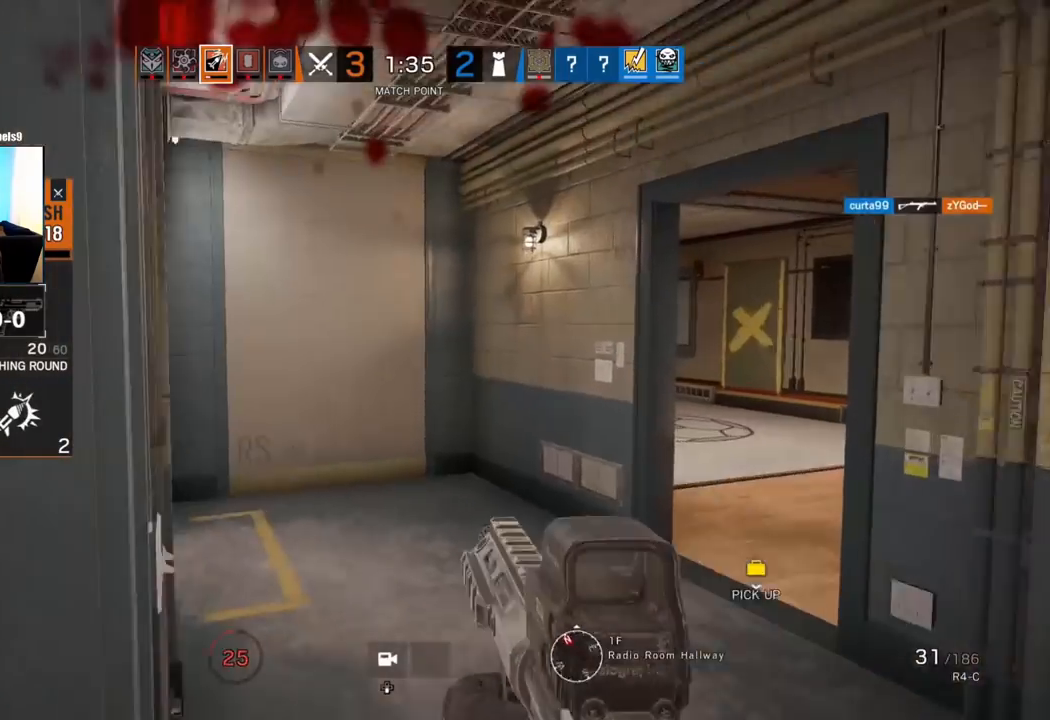
{"buttons": [], "left_stick": "center", "right_stick": "center", "events": []}
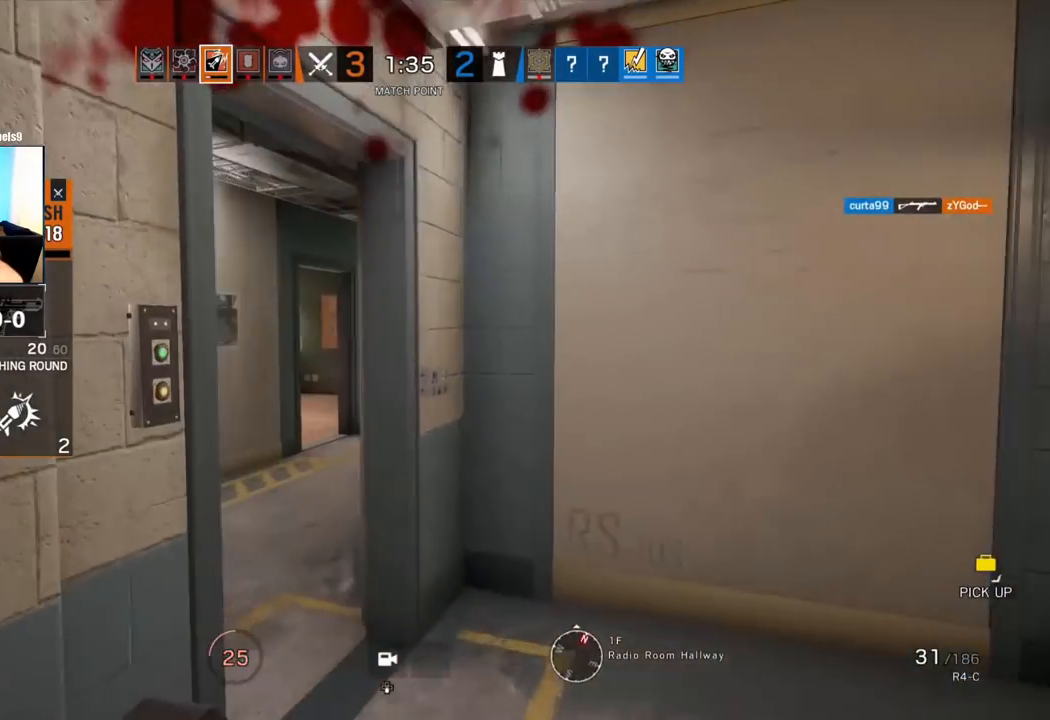
{"buttons": ["TOUCHPAD"], "left_stick": "center", "right_stick": "center", "events": [[433, "TOUCHPAD", "down"]]}
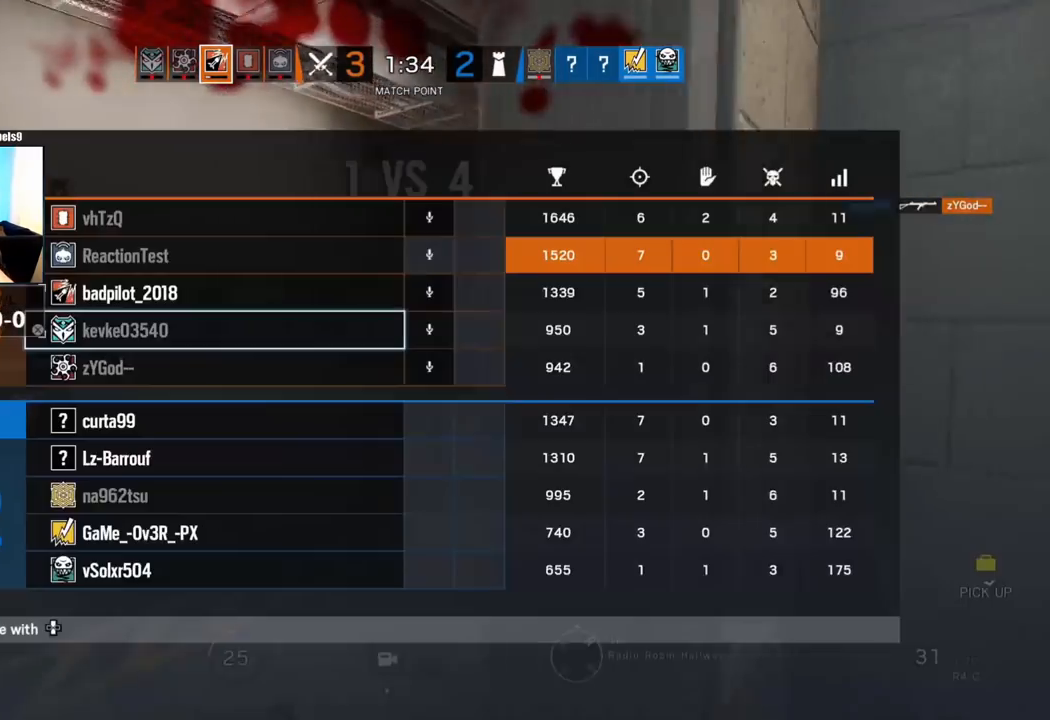
{"buttons": [], "left_stick": "center", "right_stick": "center", "events": [[133, "TOUCHPAD", "up"]]}
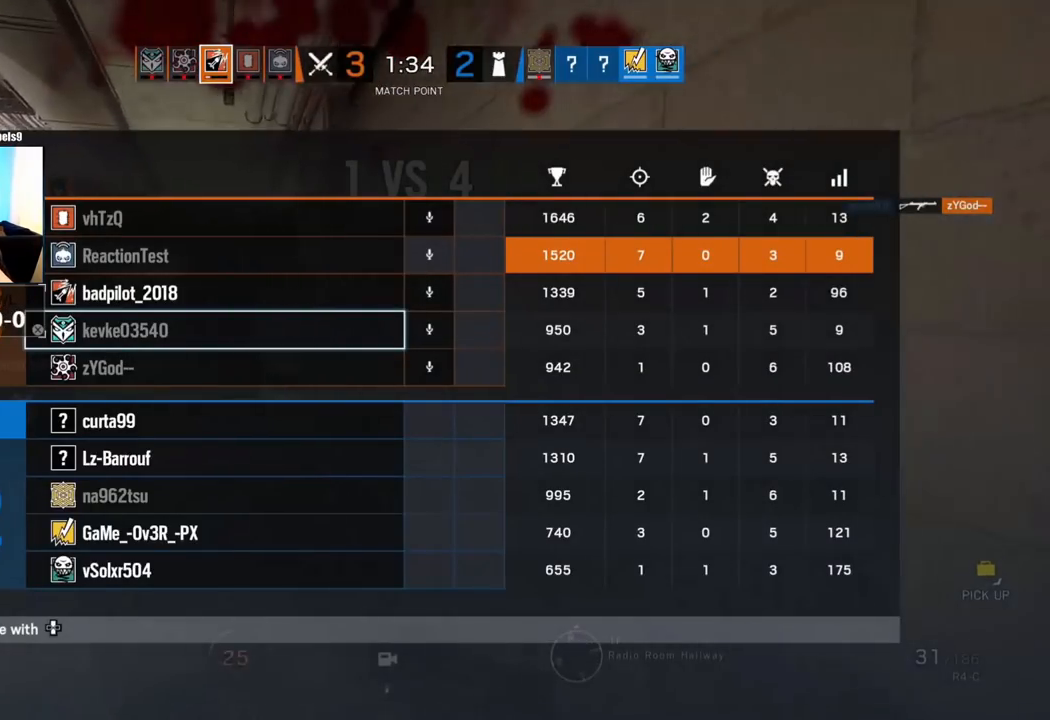
{"buttons": [], "left_stick": "center", "right_stick": "center", "events": []}
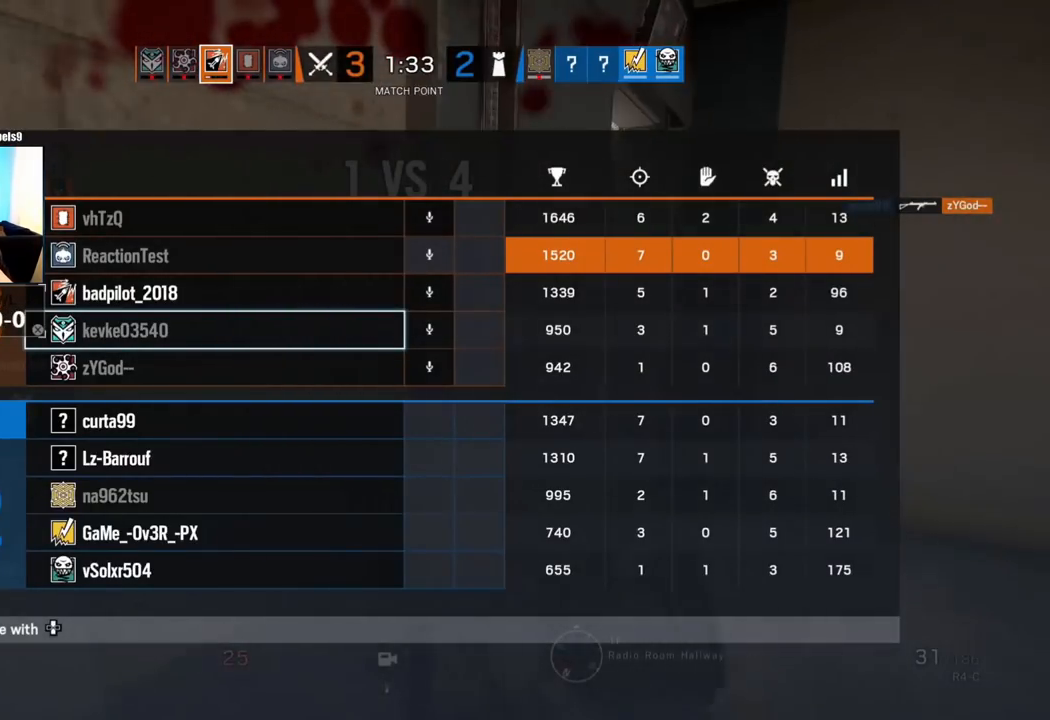
{"buttons": [], "left_stick": "center", "right_stick": "center", "events": [[150, "TOUCHPAD", "down"], [333, "TOUCHPAD", "up"]]}